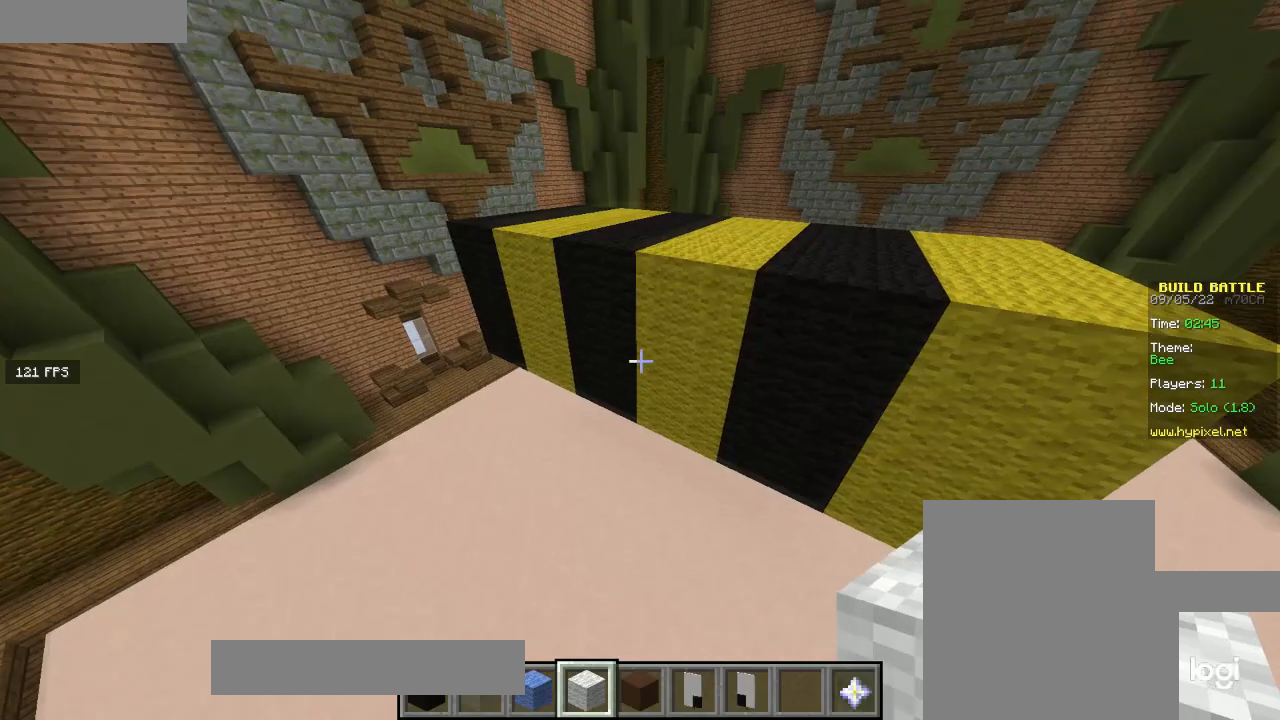
Gameplay with keyboard and mouse; each line is a JSON object with the keys and mouse buttons held at the frame after it. "events" lists presses ("down") and releases ("up") of "a", "d", "s", "w", "mouse_left" and "mouse_right" between this image and that frame as [ms after this image, input, new state], when the widget could be followed in between. "mouse_left", "mouse_right" = the "left", "right" buttons of the "mouse" list. No other keys are recorded. Fast repeated clicks can show as one long hold. Mouse movement is not recorded.
{"keys": ["w"], "mouse": [], "events": [[267, "w", "down"]]}
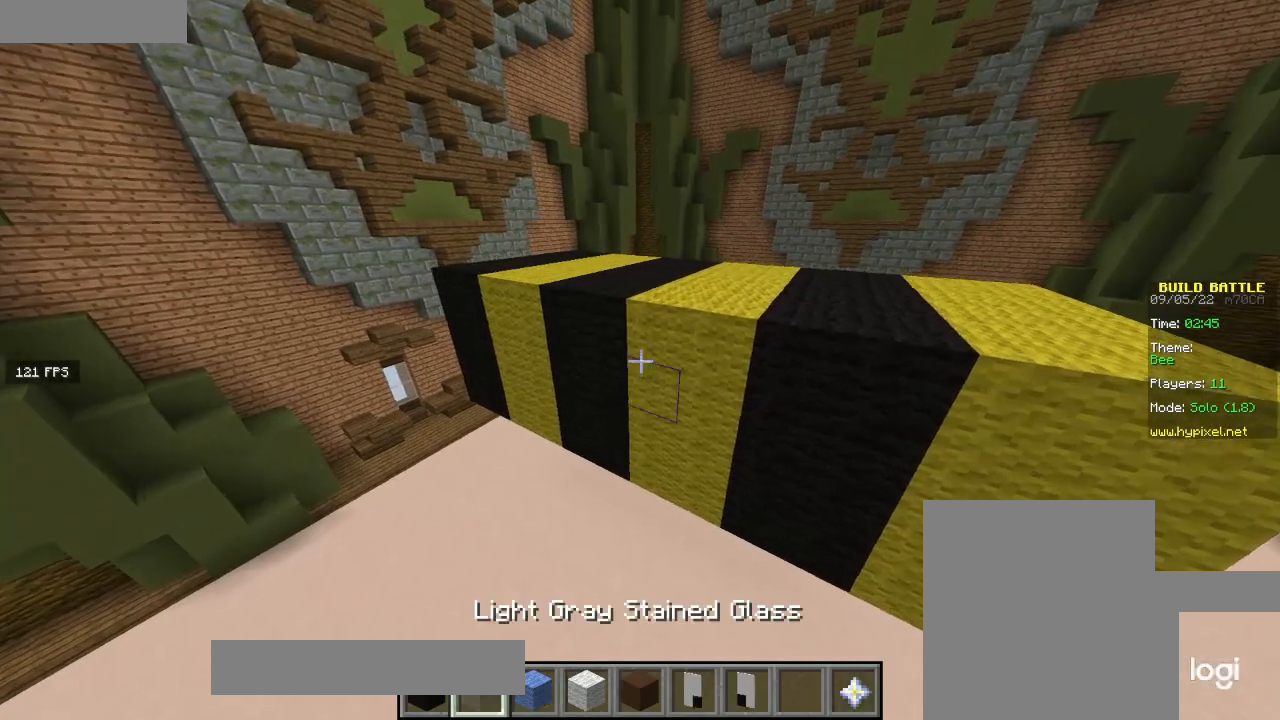
{"keys": ["s"], "mouse": [], "events": [[167, "w", "up"], [234, "a", "down"], [467, "a", "up"], [467, "s", "down"]]}
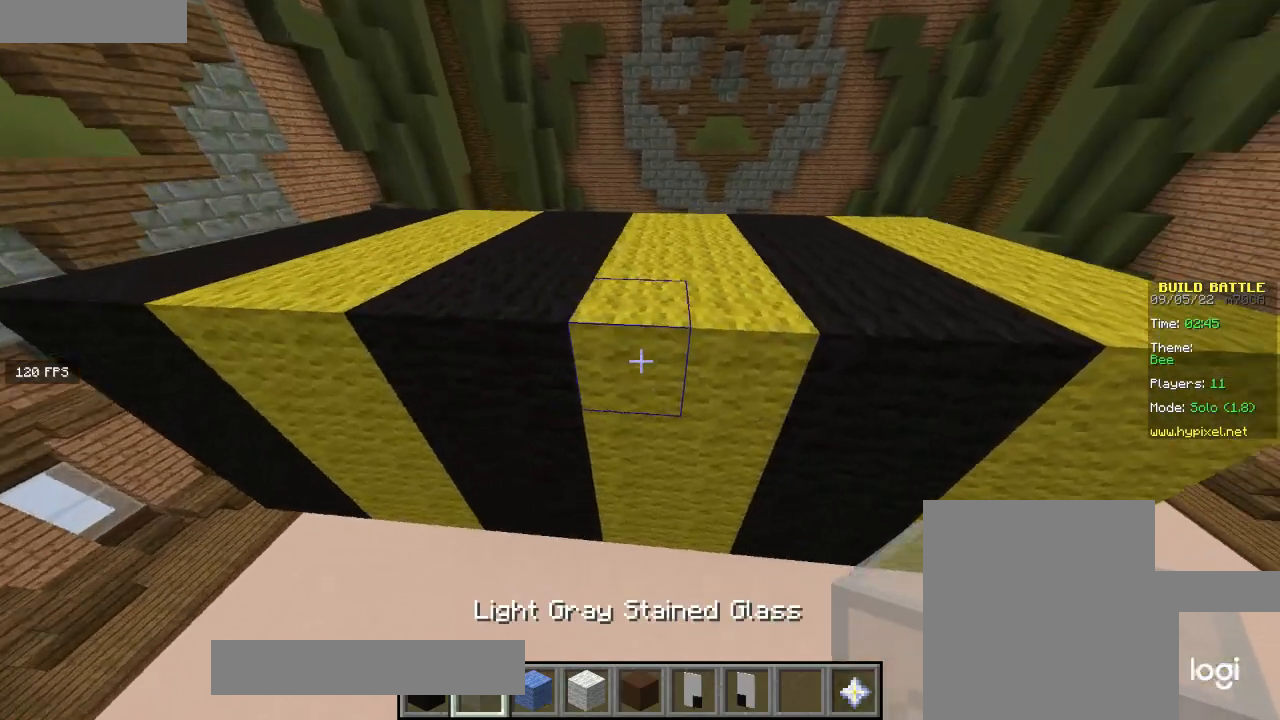
{"keys": [], "mouse": [], "events": [[67, "mouse_right", "down"], [133, "d", "down"], [167, "mouse_right", "up"], [200, "s", "up"], [267, "d", "up"]]}
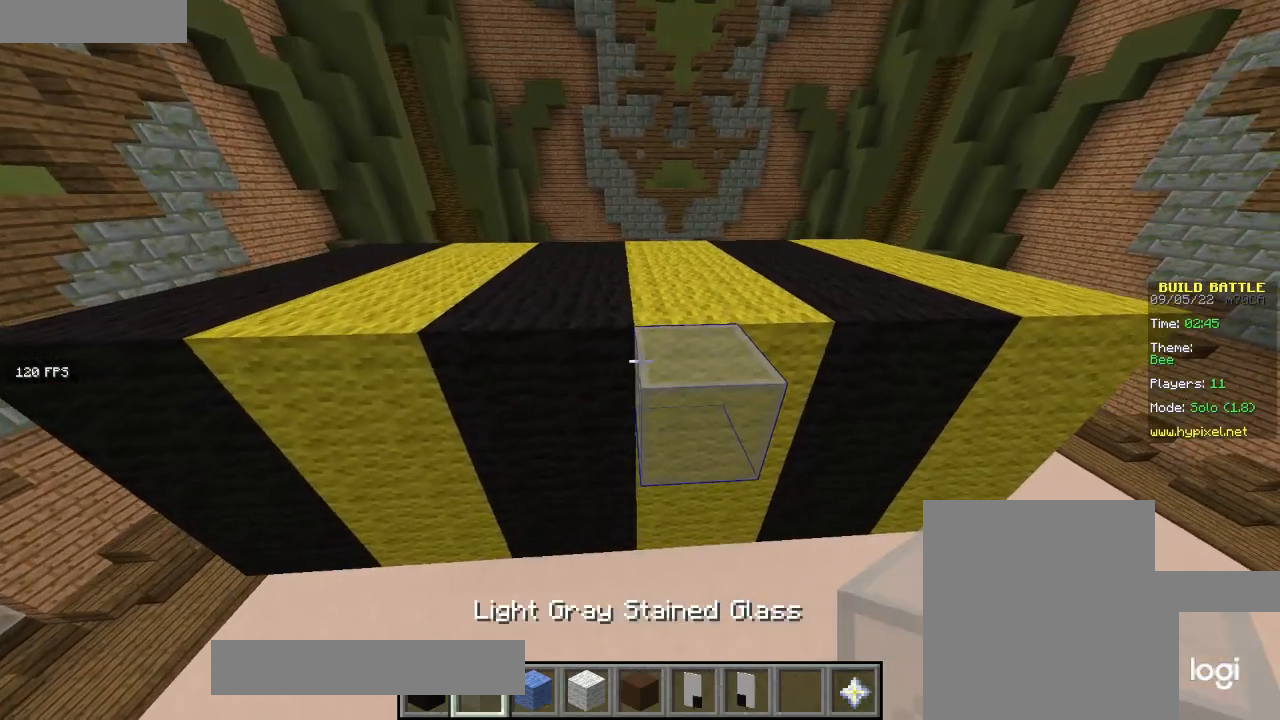
{"keys": ["a"], "mouse": [], "events": [[134, "mouse_right", "down"], [267, "mouse_right", "up"], [434, "a", "down"]]}
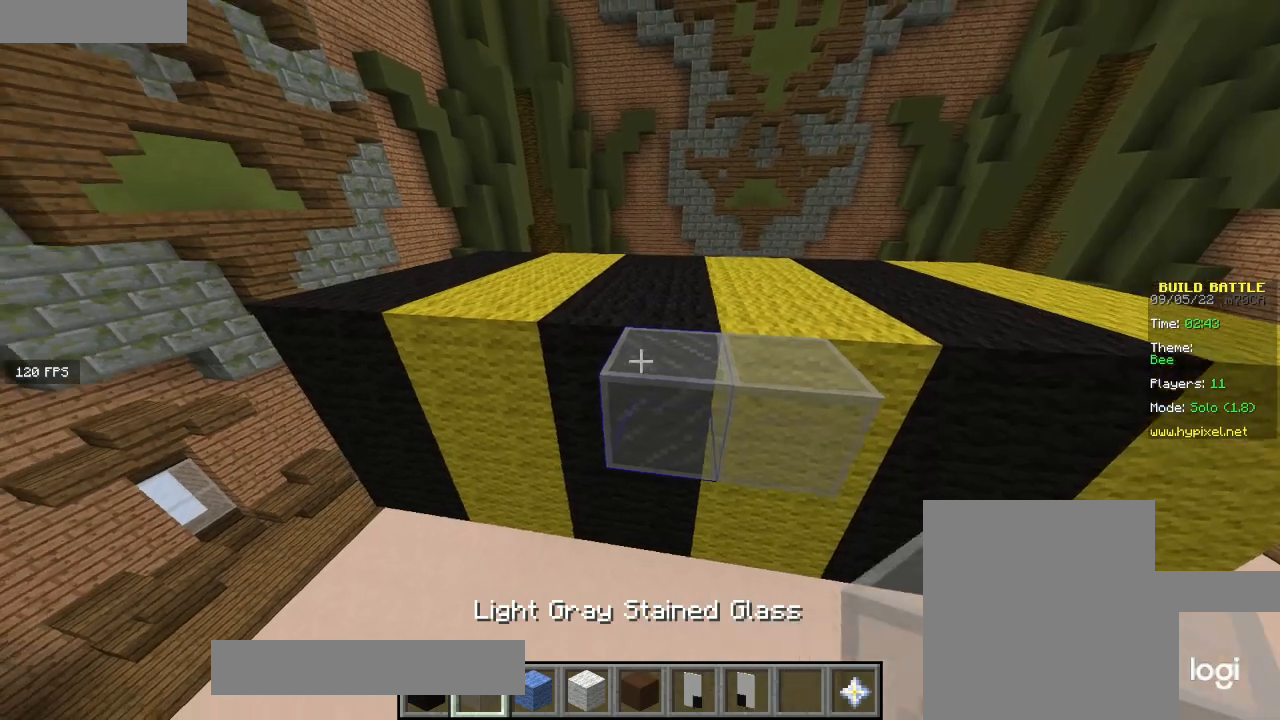
{"keys": ["d"], "mouse": [], "events": [[67, "a", "up"], [167, "mouse_right", "down"], [200, "d", "down"], [300, "mouse_right", "up"]]}
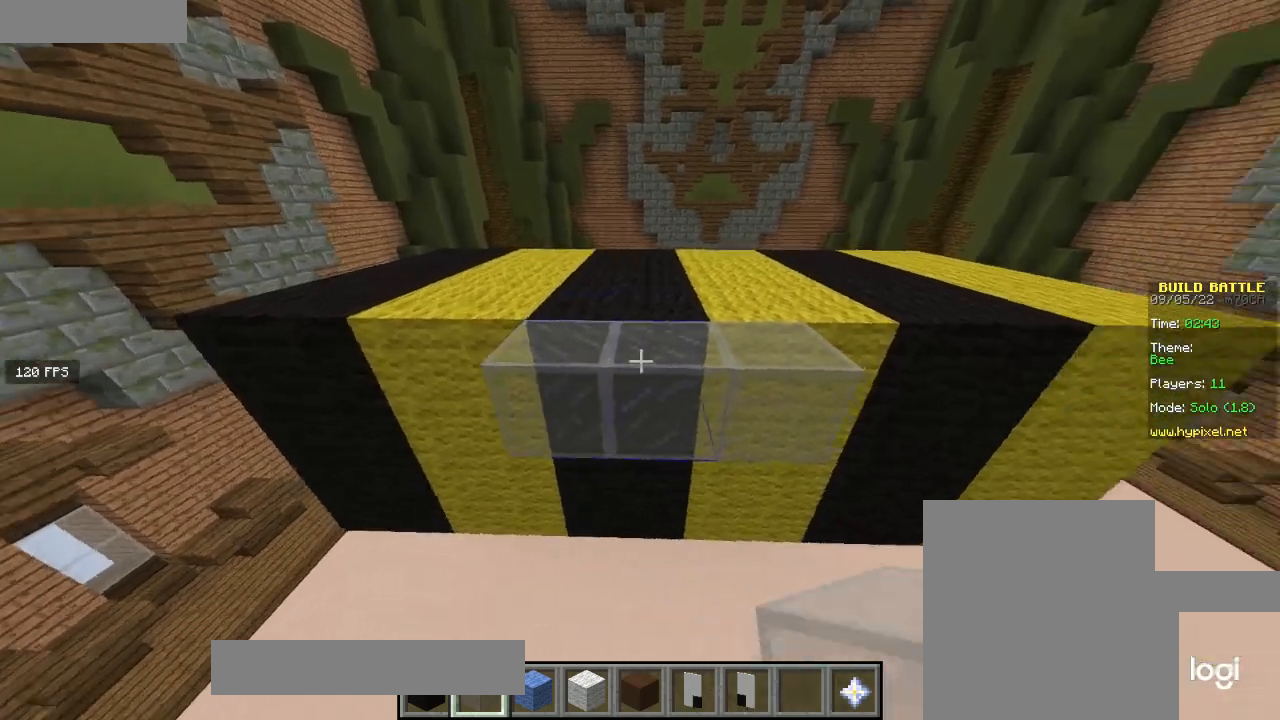
{"keys": [], "mouse": ["right"], "events": [[134, "d", "up"], [501, "mouse_right", "down"]]}
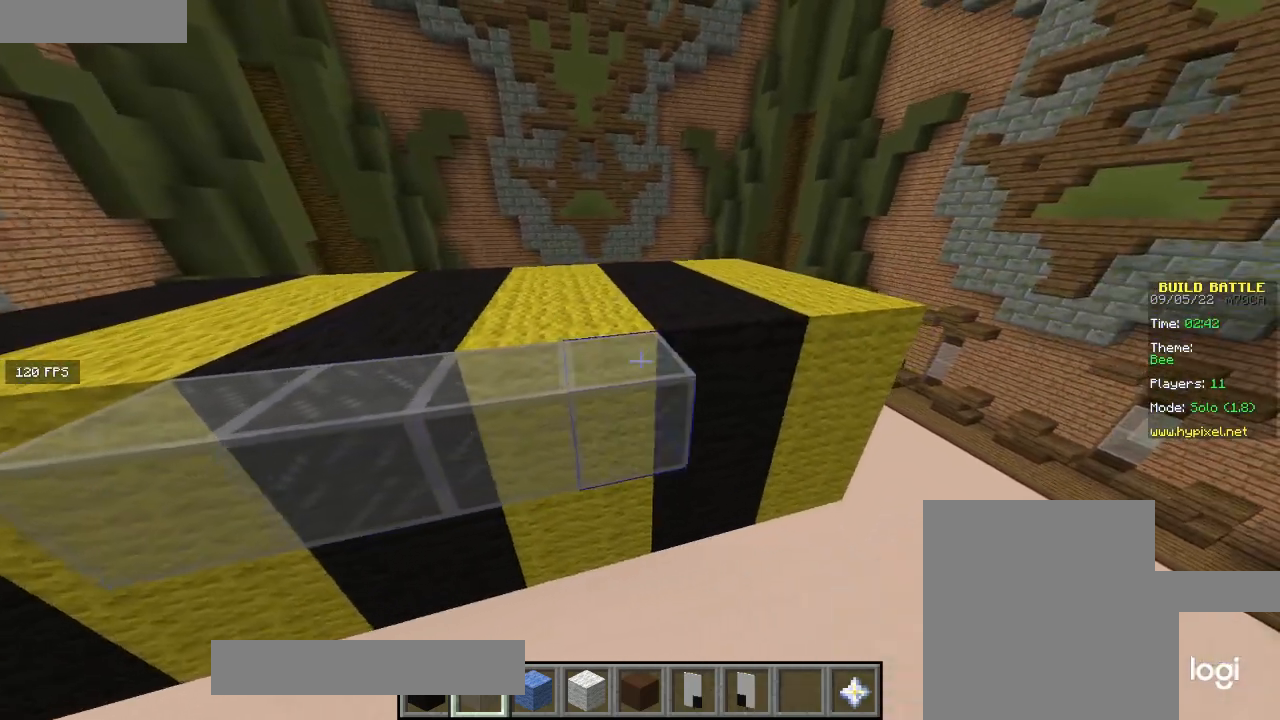
{"keys": ["d"], "mouse": [], "events": [[67, "a", "down"], [100, "mouse_right", "up"], [333, "a", "up"], [400, "d", "down"]]}
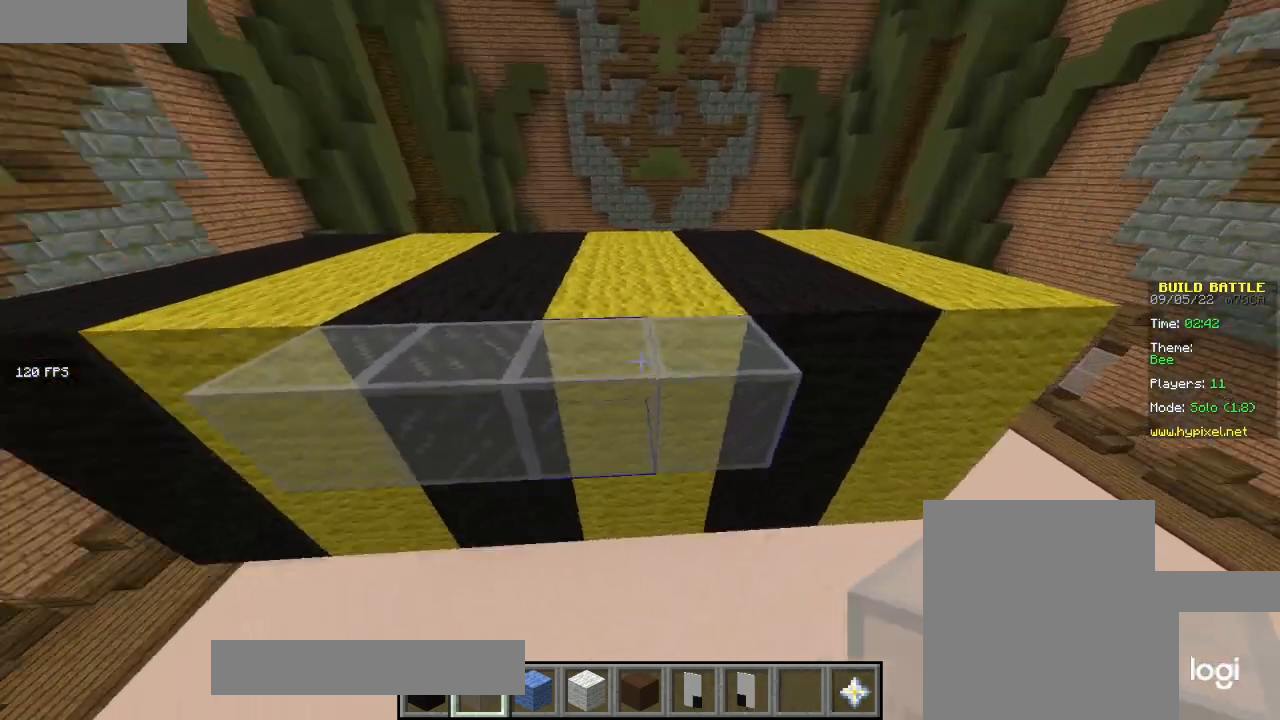
{"keys": ["a"], "mouse": [], "events": [[100, "a", "down"], [134, "d", "up"], [134, "s", "down"], [334, "s", "up"]]}
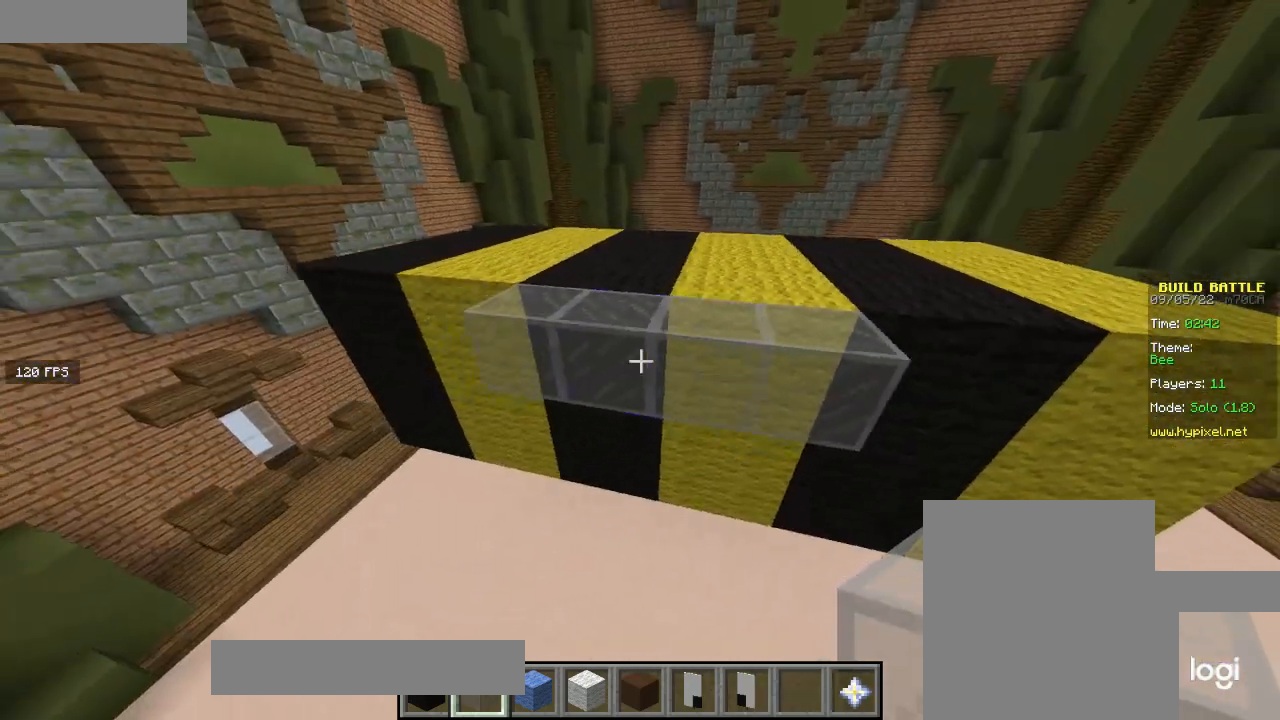
{"keys": [], "mouse": [], "events": [[100, "a", "up"], [133, "d", "down"], [267, "w", "down"], [367, "d", "up"], [467, "w", "up"]]}
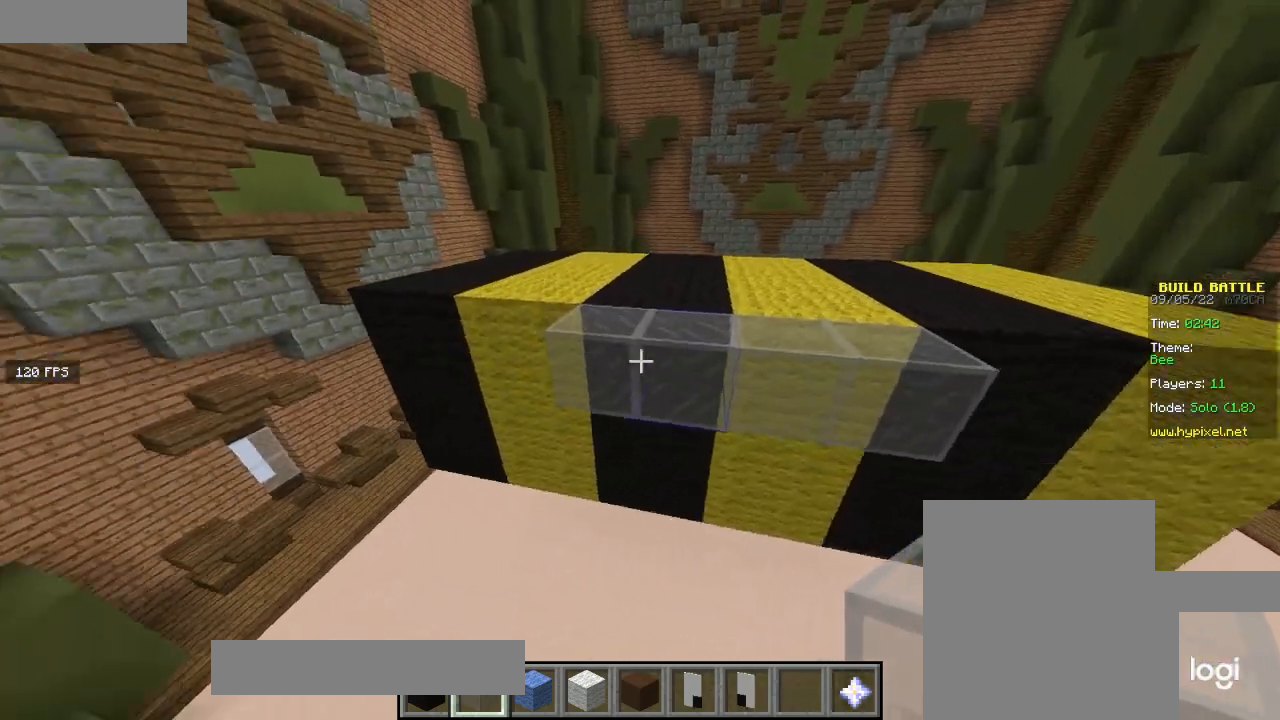
{"keys": [], "mouse": ["right"], "events": [[167, "mouse_right", "down"], [267, "mouse_right", "up"], [467, "mouse_right", "down"]]}
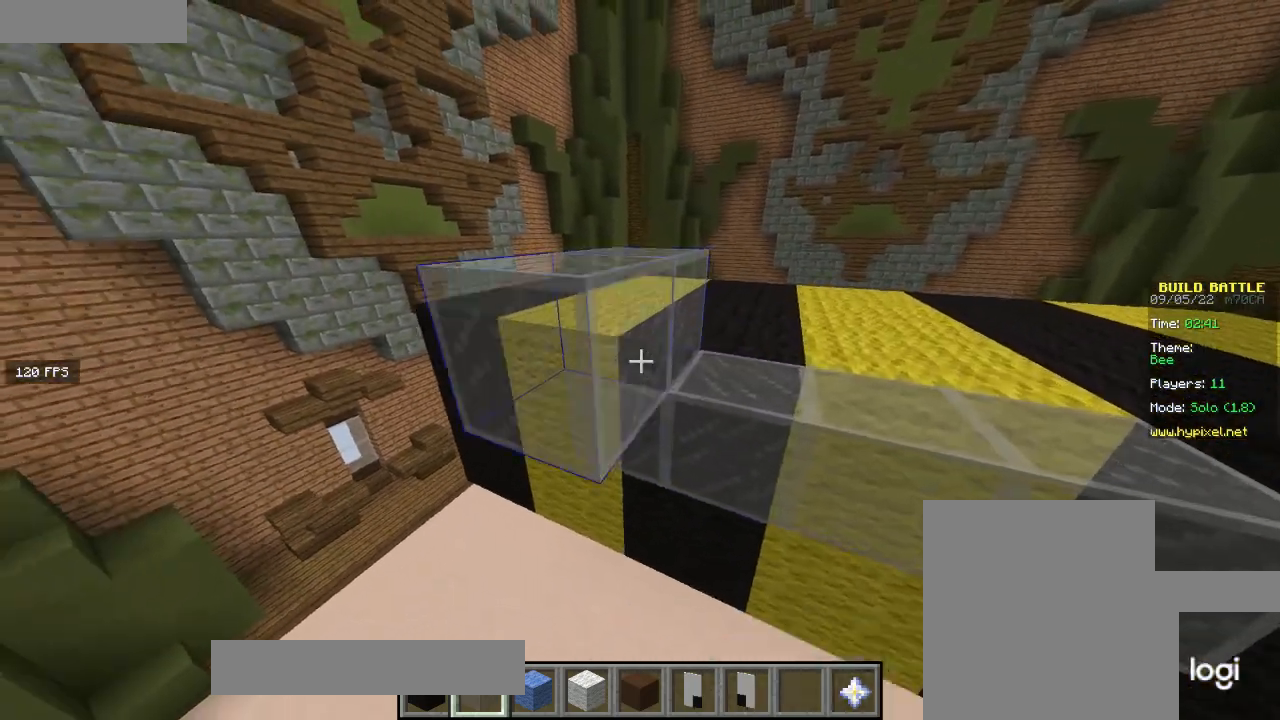
{"keys": [], "mouse": ["left"], "events": [[67, "d", "down"], [100, "mouse_right", "up"], [233, "d", "up"], [367, "mouse_left", "down"]]}
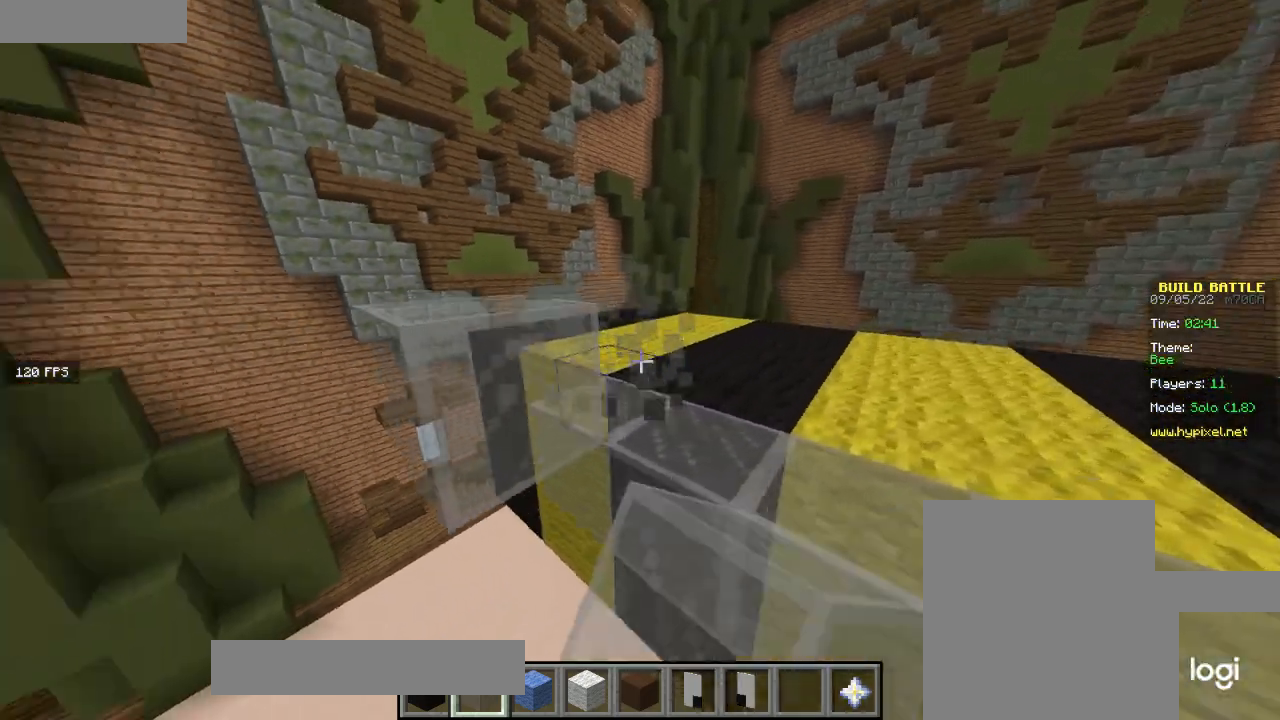
{"keys": [], "mouse": [], "events": [[34, "mouse_left", "up"], [134, "d", "down"], [167, "s", "down"], [234, "mouse_right", "down"], [334, "d", "up"], [367, "mouse_right", "up"], [434, "s", "up"]]}
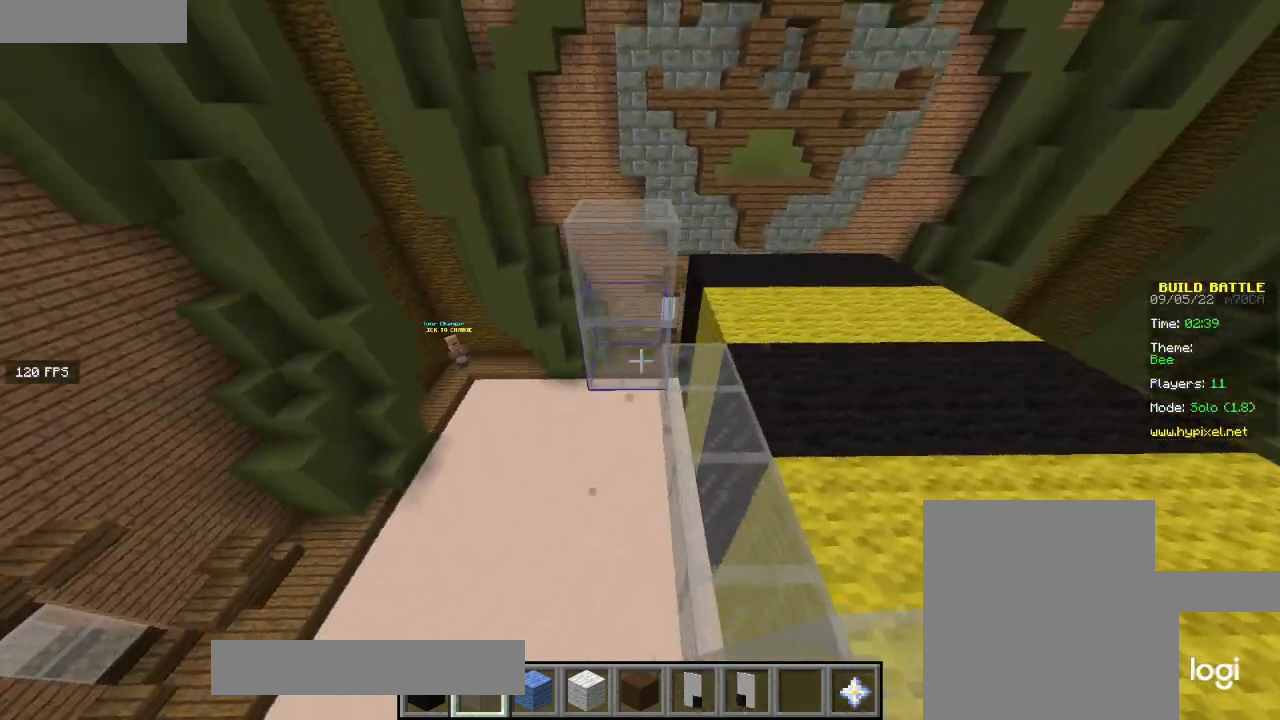
{"keys": [], "mouse": ["right"], "events": [[133, "mouse_left", "down"], [233, "mouse_left", "up"], [400, "mouse_right", "down"]]}
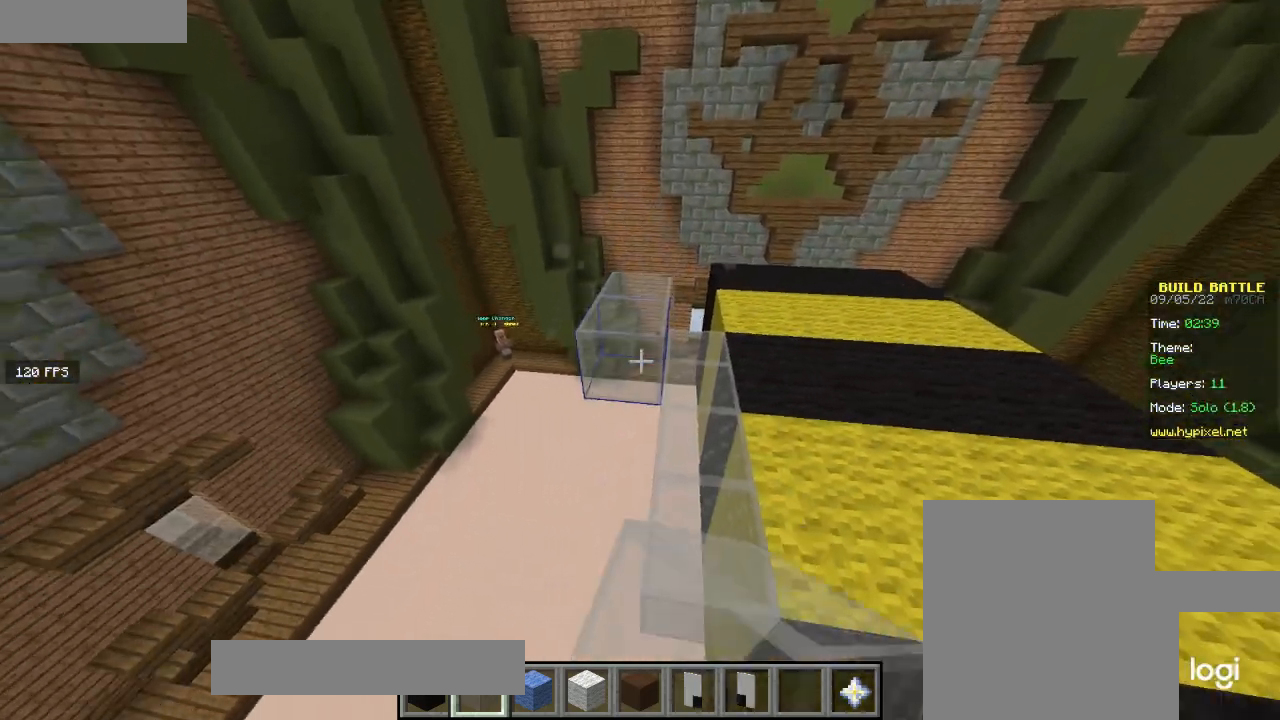
{"keys": ["a"], "mouse": [], "events": [[367, "mouse_right", "up"], [434, "a", "down"]]}
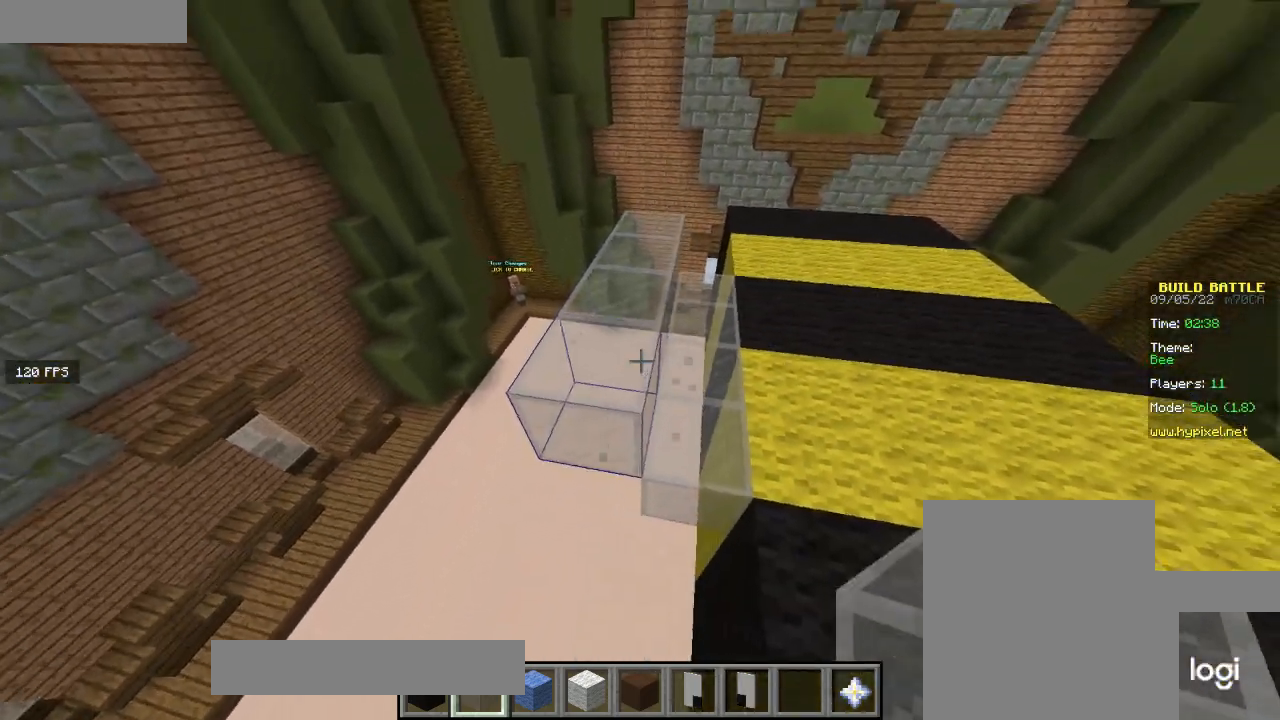
{"keys": [], "mouse": [], "events": [[267, "mouse_right", "down"], [333, "a", "up"], [400, "mouse_right", "up"]]}
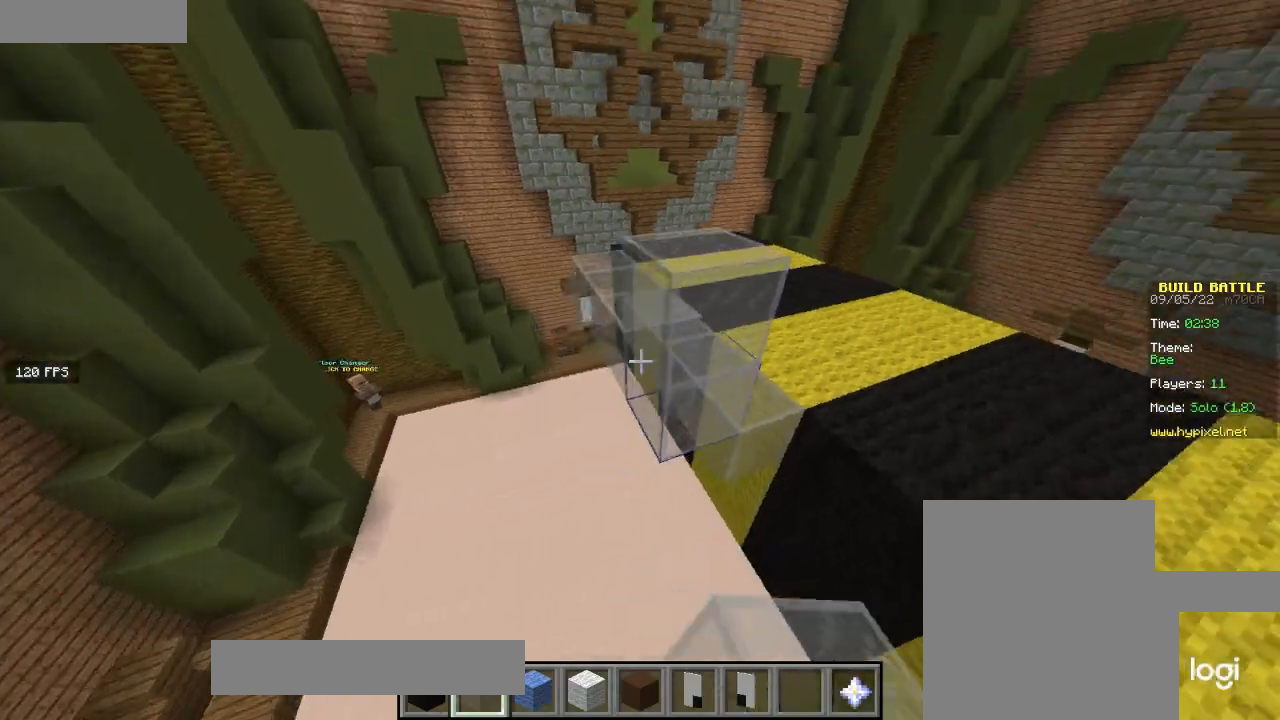
{"keys": [], "mouse": [], "events": [[100, "w", "down"], [134, "d", "down"], [167, "mouse_right", "down"], [301, "mouse_right", "up"], [401, "d", "up"], [401, "w", "up"]]}
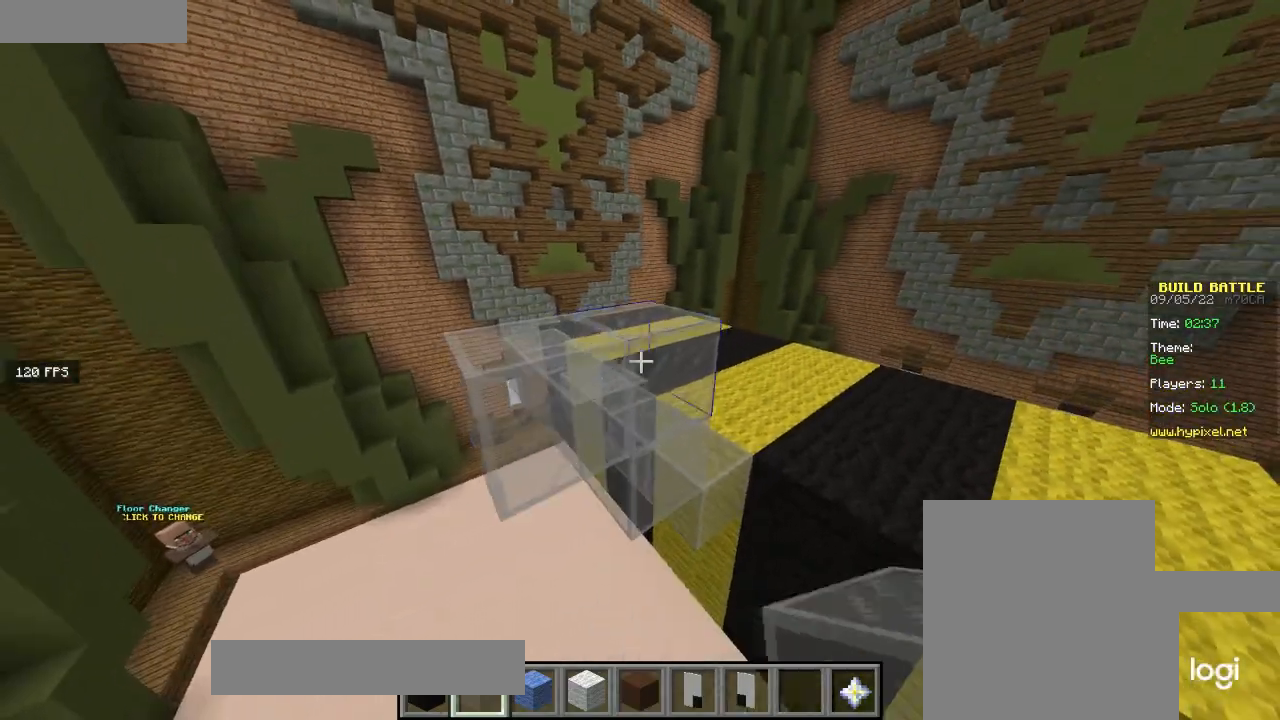
{"keys": ["a", "w"], "mouse": [], "events": [[33, "a", "down"], [33, "mouse_left", "down"], [133, "mouse_left", "up"], [333, "w", "down"]]}
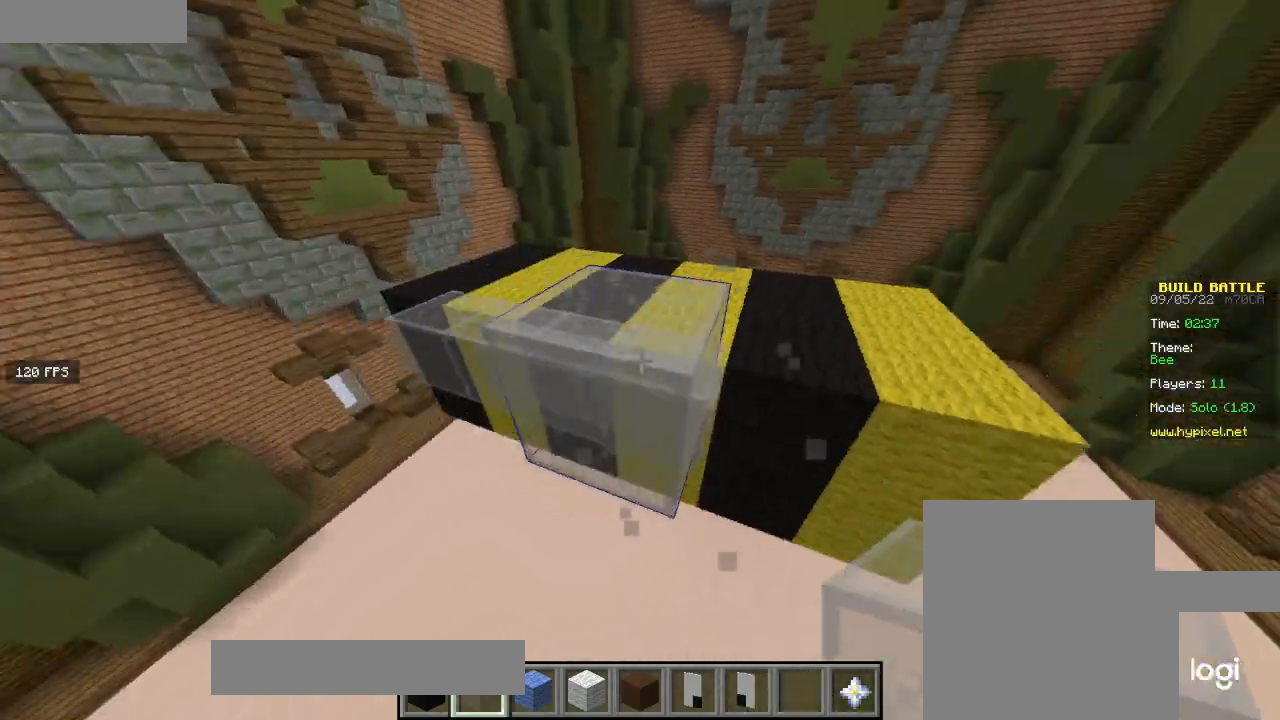
{"keys": ["s"], "mouse": ["right"], "events": [[167, "w", "up"], [434, "a", "up"], [434, "mouse_right", "down"], [467, "s", "down"]]}
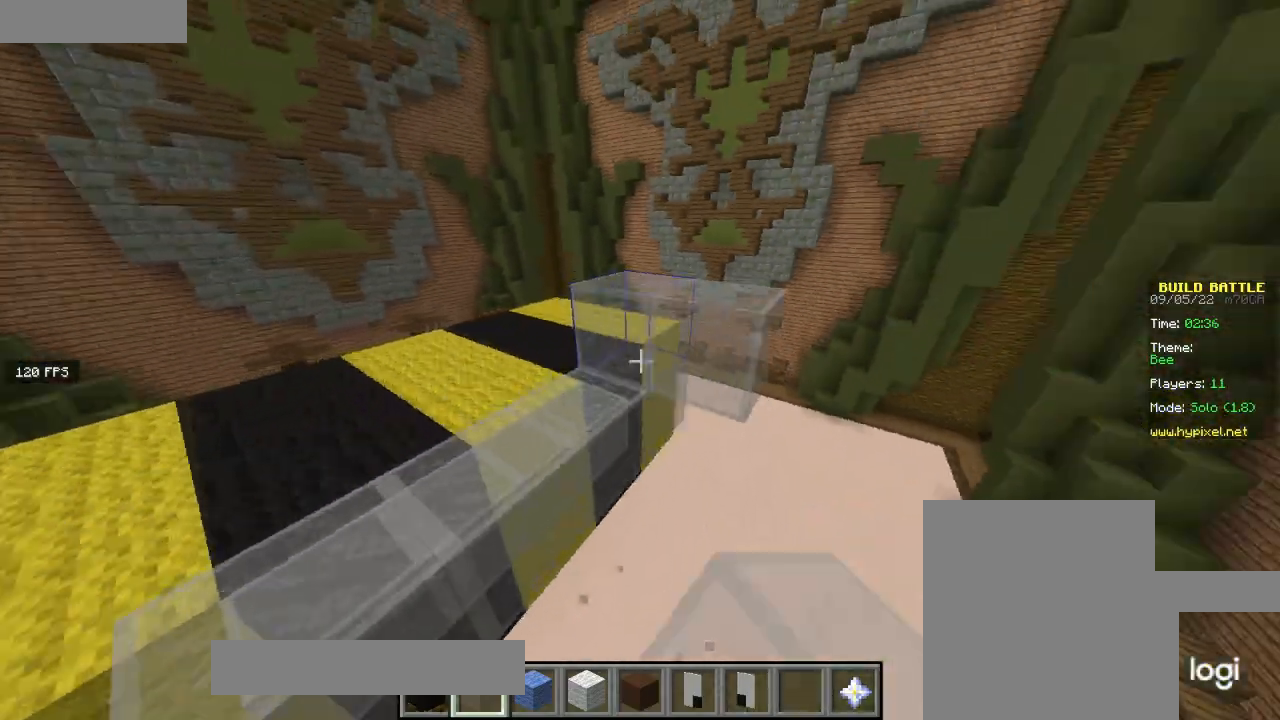
{"keys": ["w"], "mouse": [], "events": [[67, "mouse_right", "up"], [133, "mouse_right", "down"], [167, "s", "up"], [267, "mouse_right", "up"], [300, "w", "down"]]}
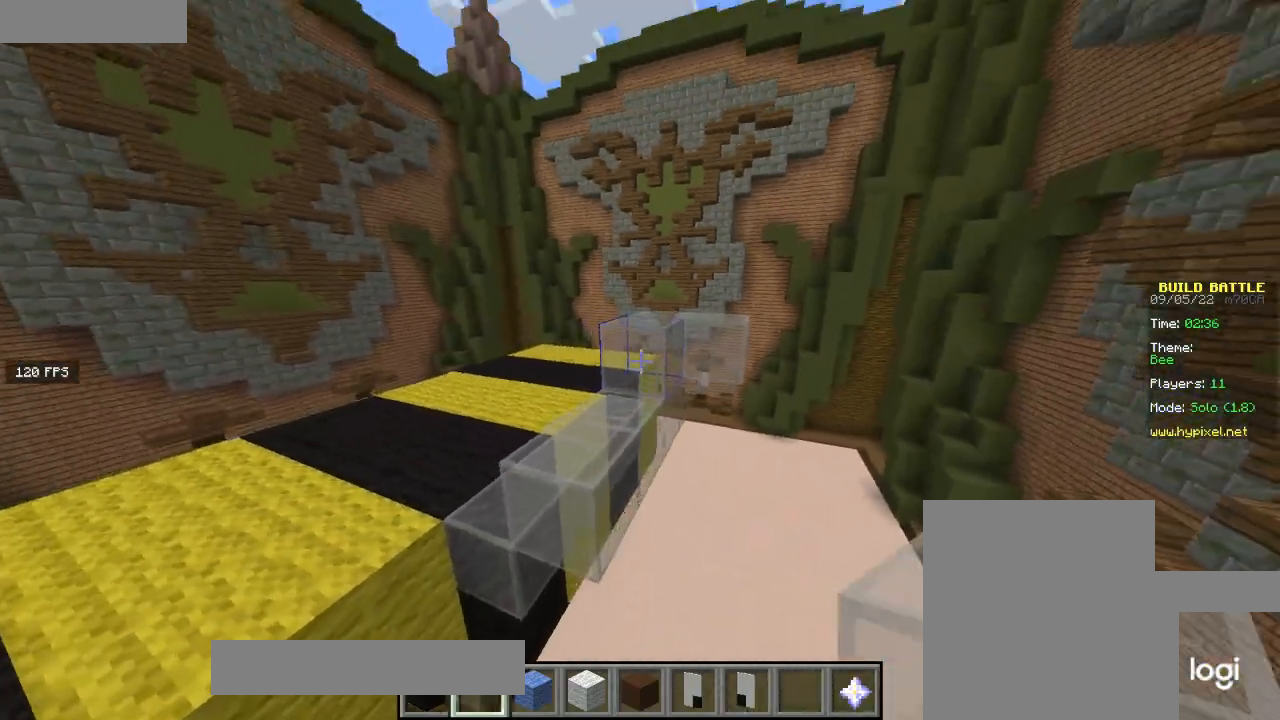
{"keys": ["s"], "mouse": [], "events": [[134, "mouse_left", "down"], [167, "d", "down"], [201, "mouse_left", "up"], [267, "w", "up"], [301, "d", "up"], [334, "mouse_left", "down"], [434, "mouse_left", "up"], [467, "s", "down"]]}
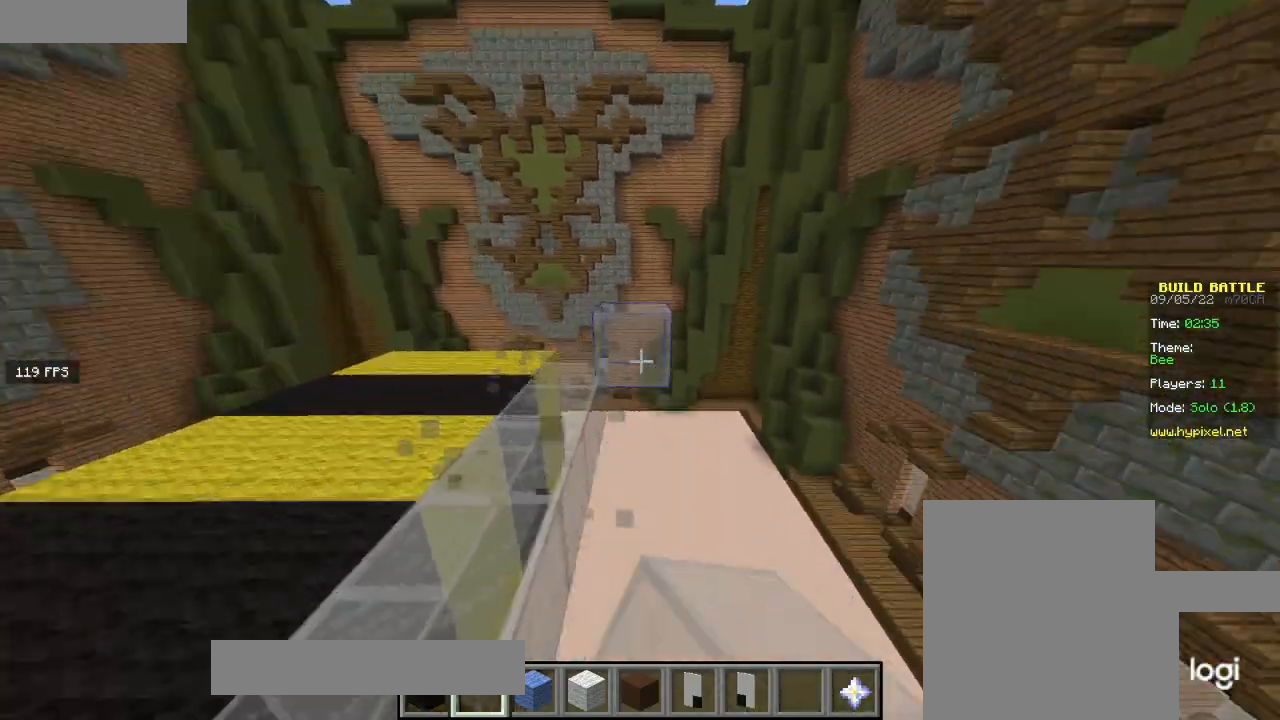
{"keys": ["a"], "mouse": ["right"], "events": [[67, "mouse_right", "down"], [367, "s", "up"], [400, "a", "down"]]}
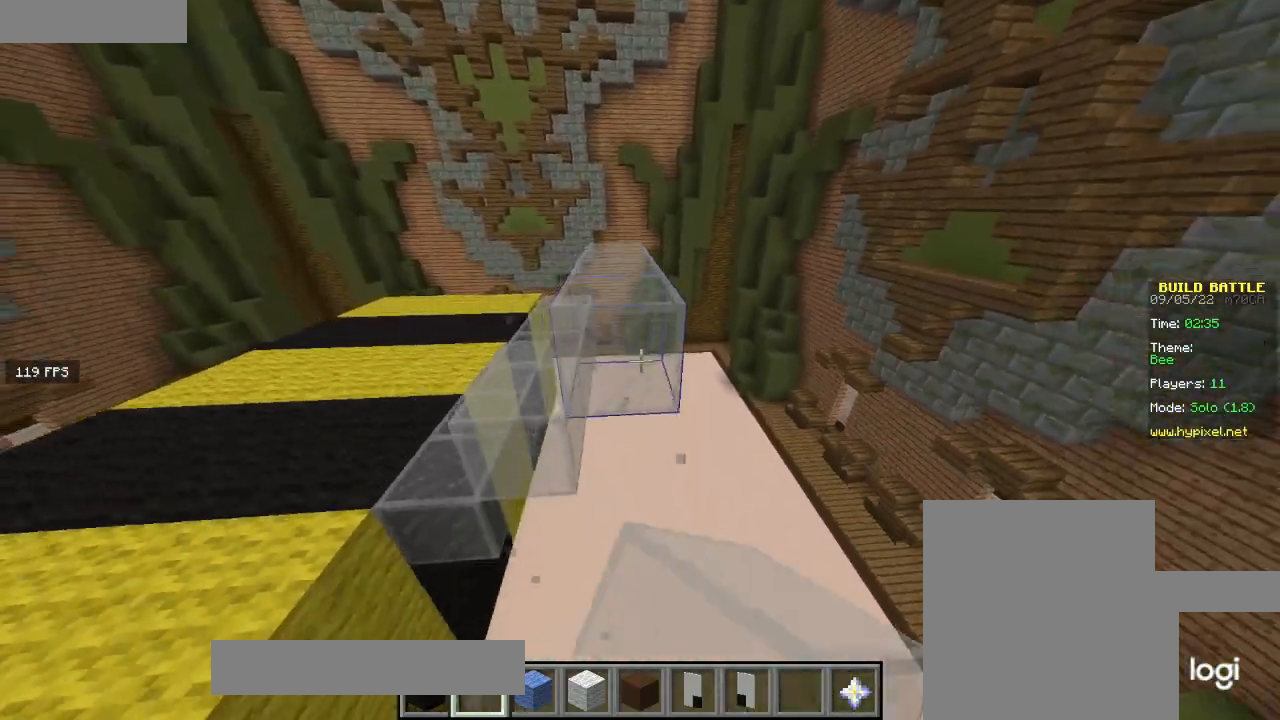
{"keys": ["a"], "mouse": [], "events": [[34, "mouse_right", "up"]]}
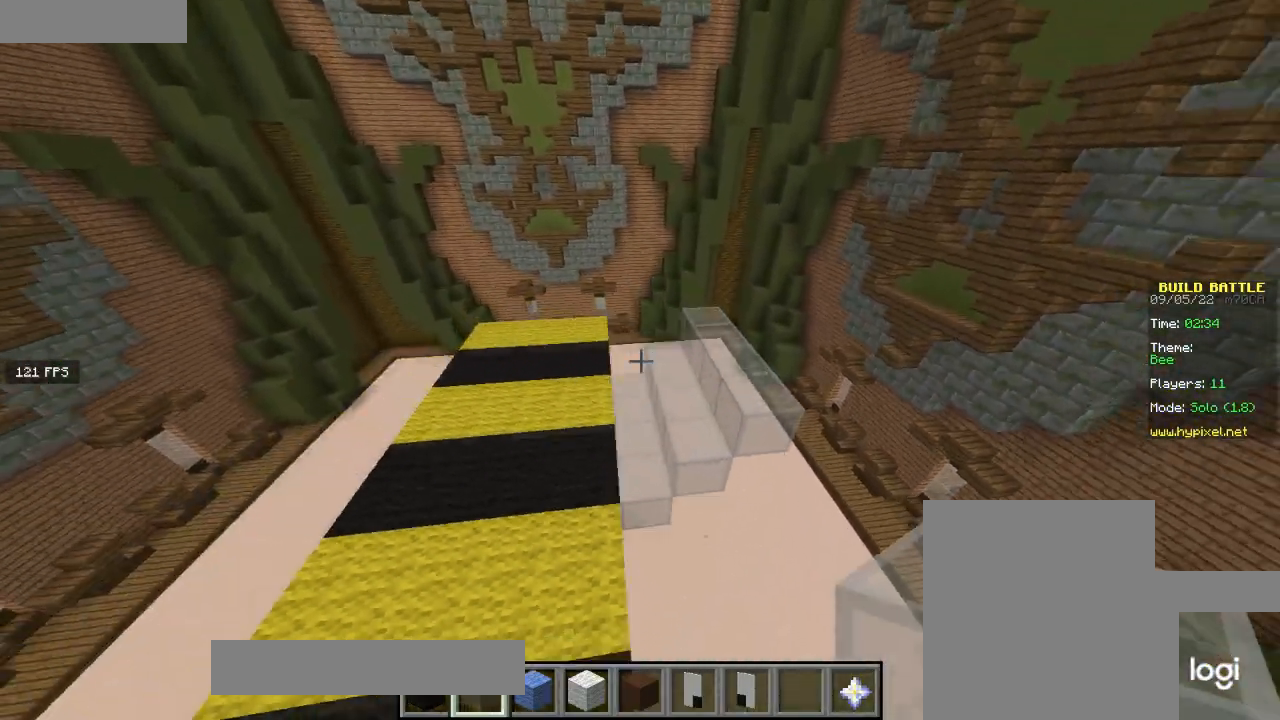
{"keys": ["a"], "mouse": [], "events": []}